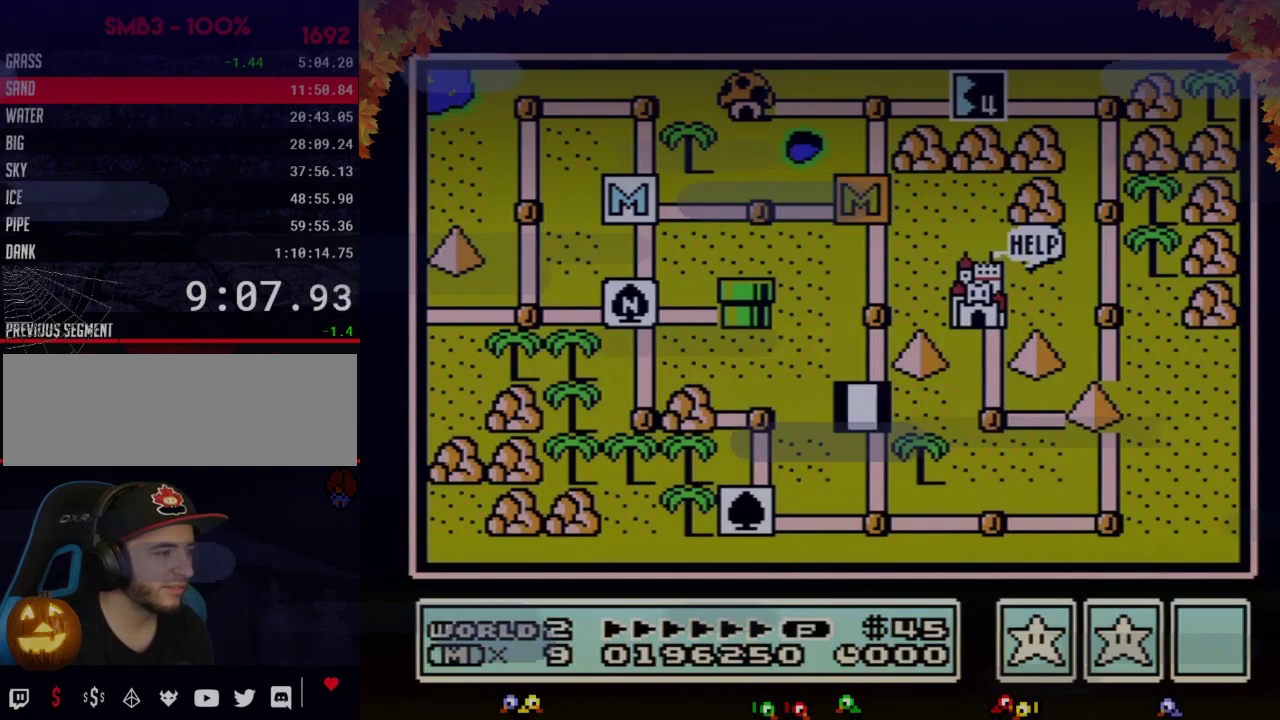
Gameplay with a controller (Nintendo layout); each line is a JSON object with the inputs held at the frame after it. "events" lists button and stick changes between this image and that frame as [ms after this image, input, new state], when the widget could be followed in between. Not read: L3 R3.
{"buttons": ["DPAD_UP"], "events": [[300, "DPAD_UP", "down"]]}
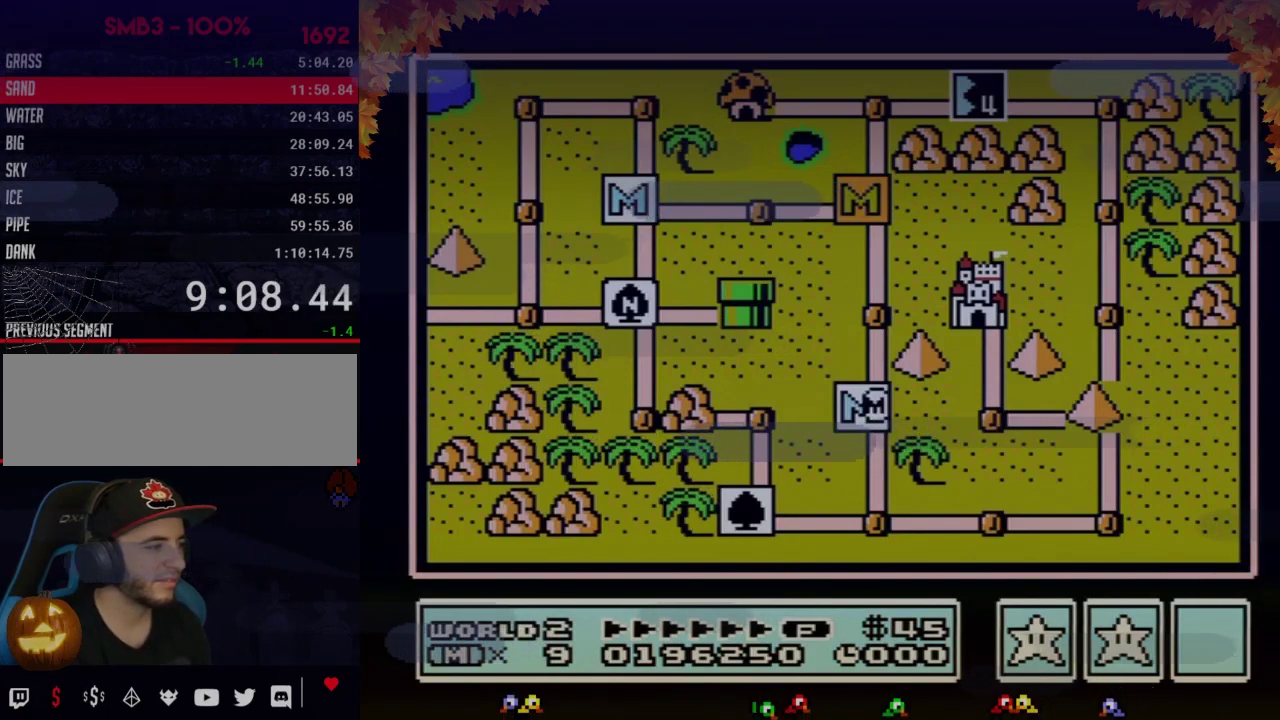
{"buttons": ["DPAD_UP"], "events": []}
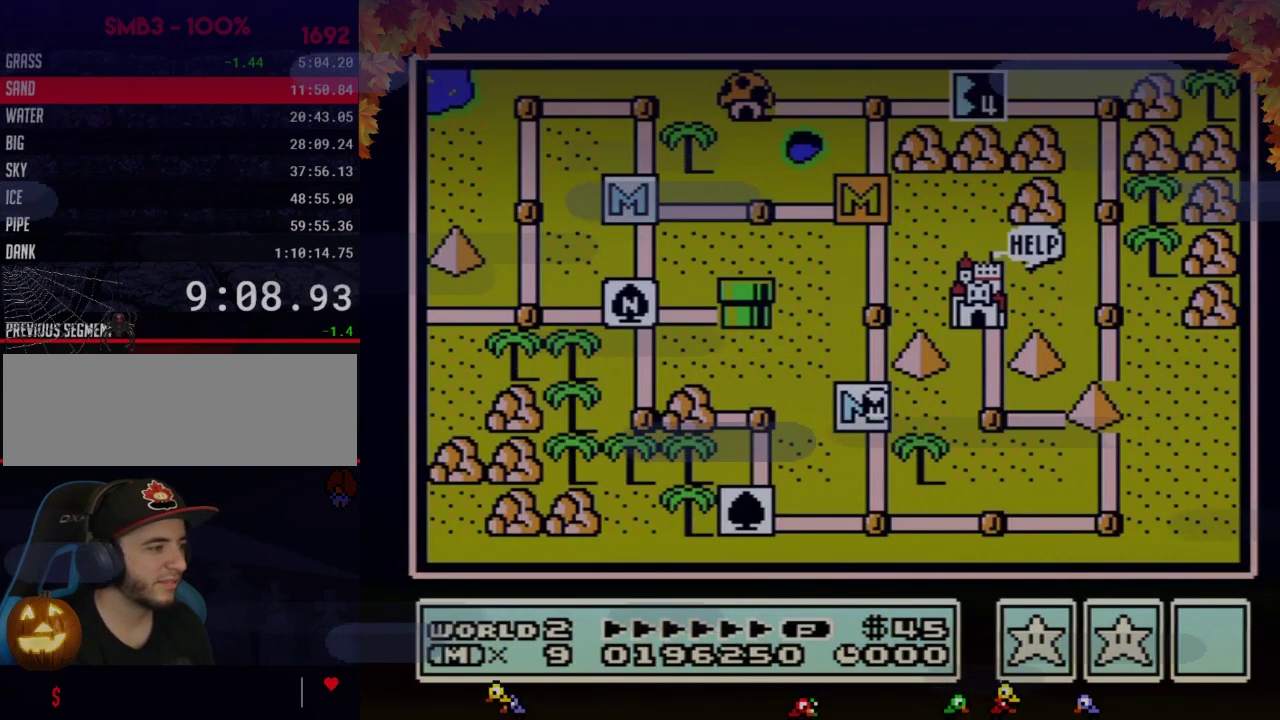
{"buttons": ["DPAD_UP"], "events": []}
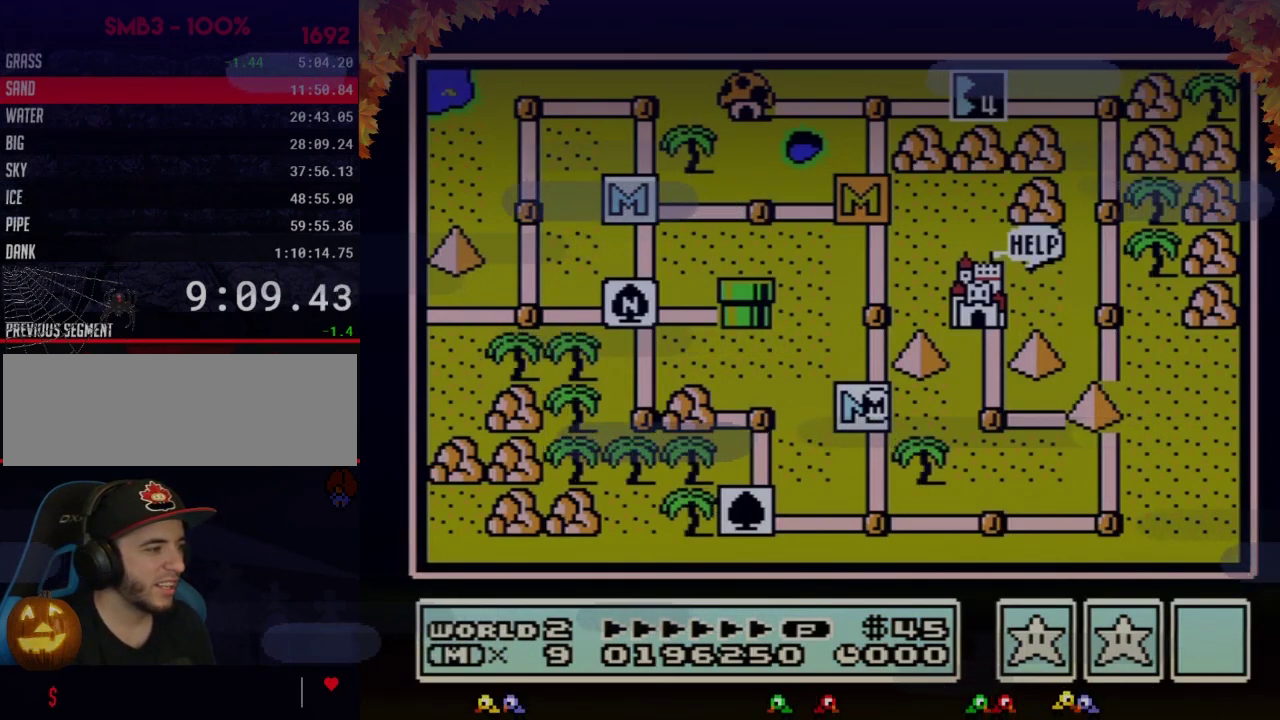
{"buttons": ["DPAD_UP"], "events": [[333, "DPAD_UP", "up"], [400, "DPAD_UP", "down"]]}
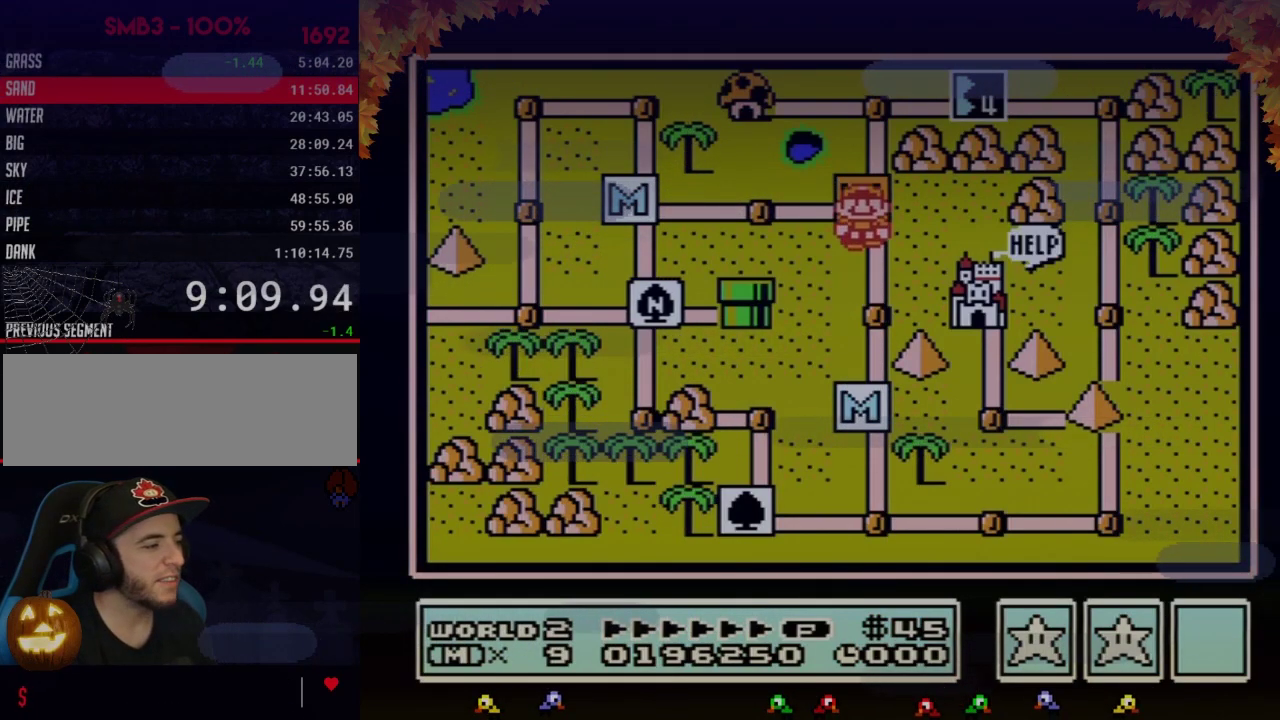
{"buttons": [], "events": [[117, "DPAD_UP", "up"], [233, "DPAD_UP", "down"], [400, "DPAD_UP", "up"]]}
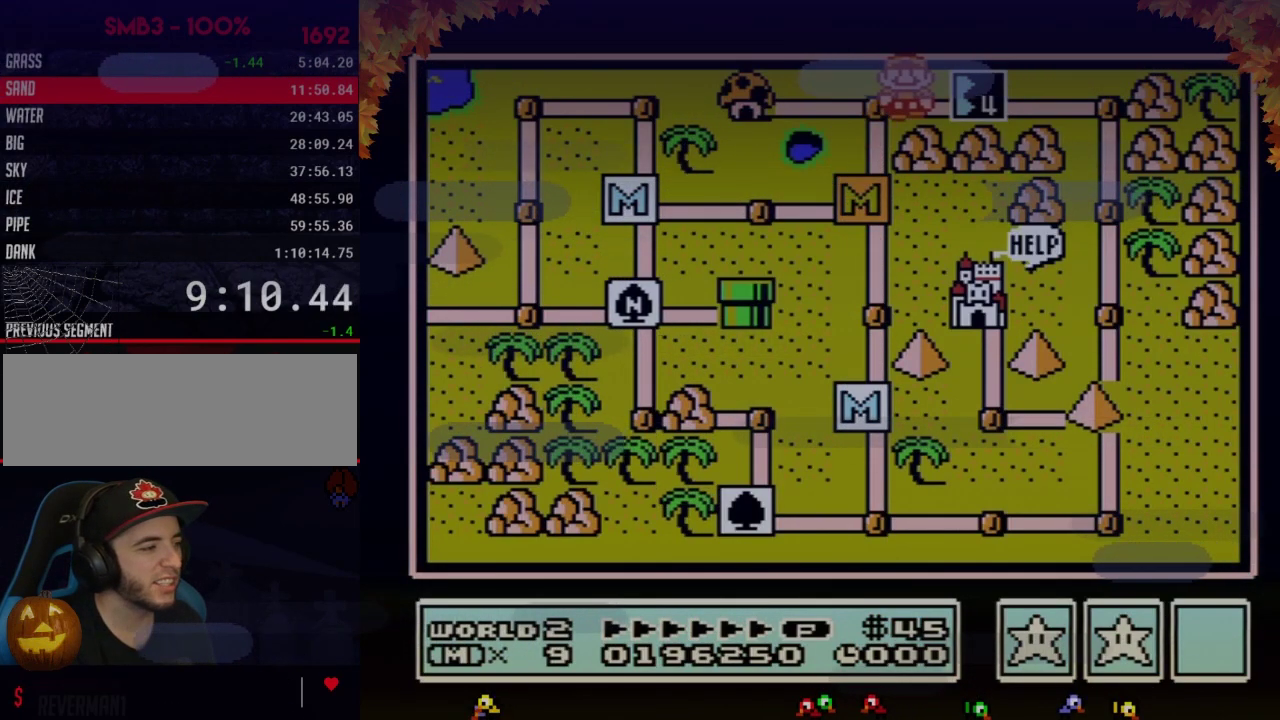
{"buttons": ["DPAD_RIGHT"], "events": [[17, "DPAD_RIGHT", "down"]]}
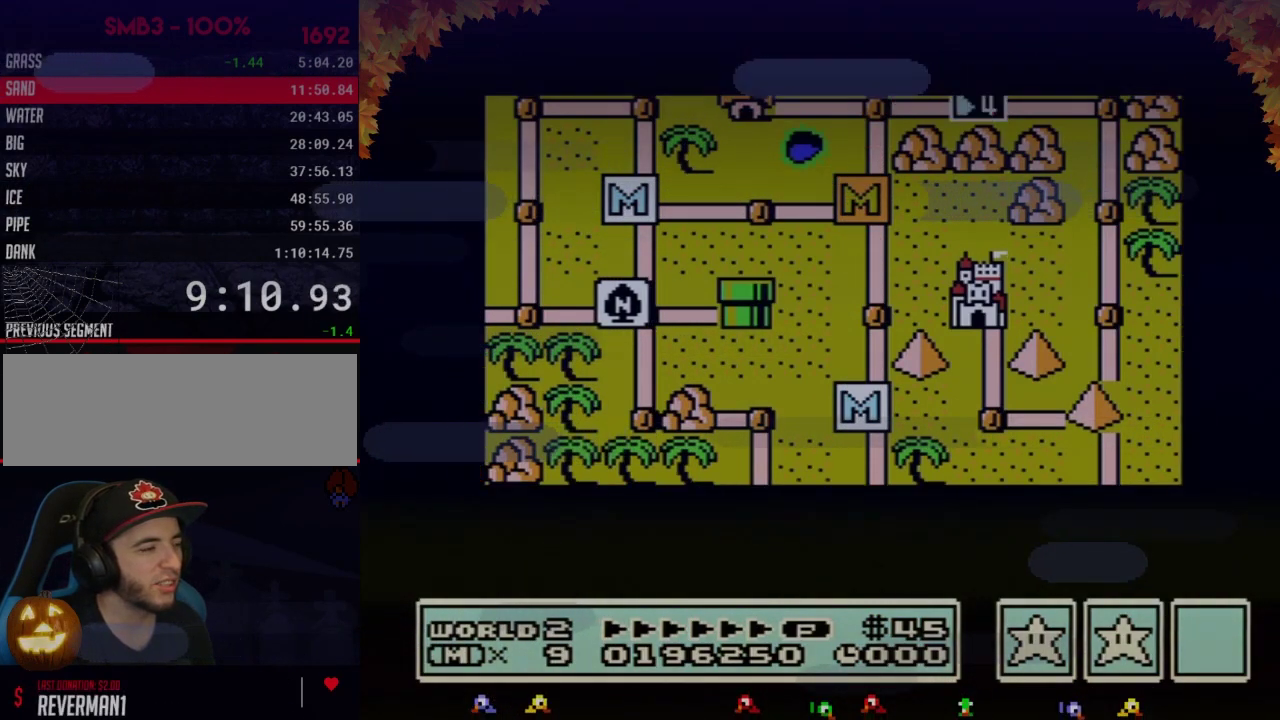
{"buttons": ["DPAD_RIGHT"], "events": []}
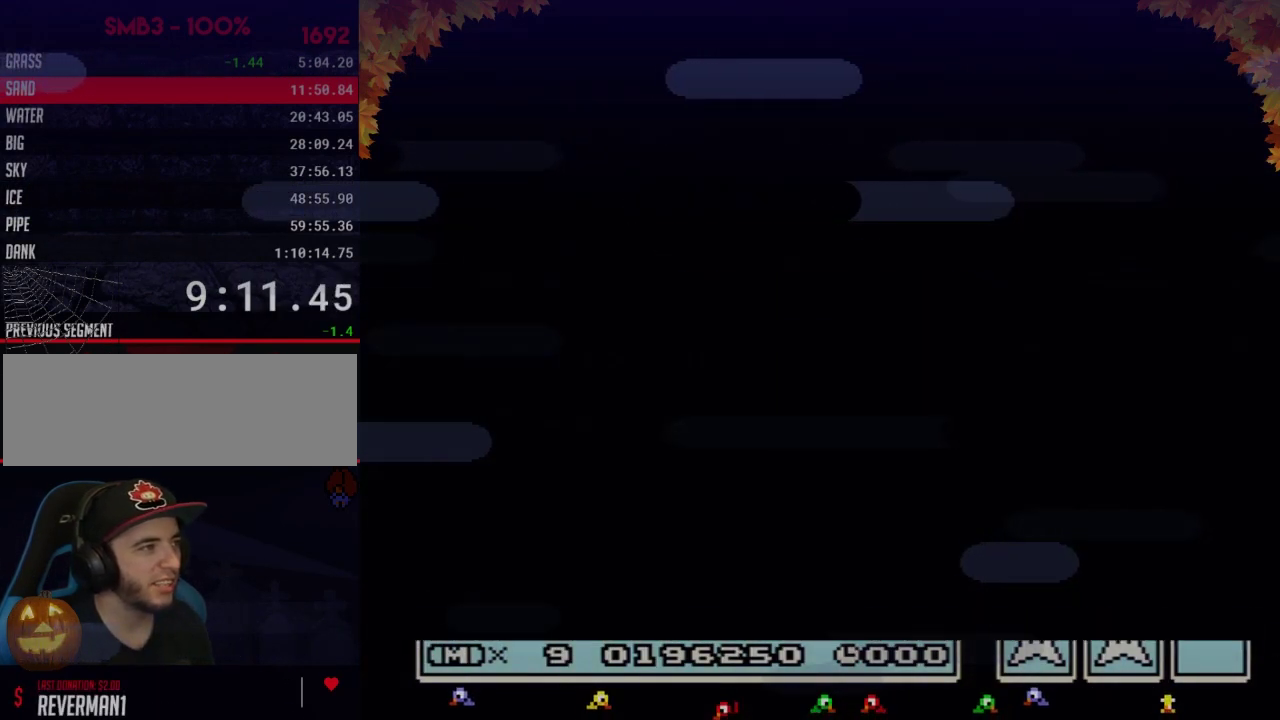
{"buttons": ["B", "DPAD_RIGHT"], "events": [[300, "DPAD_RIGHT", "up"], [400, "B", "down"], [400, "DPAD_RIGHT", "down"]]}
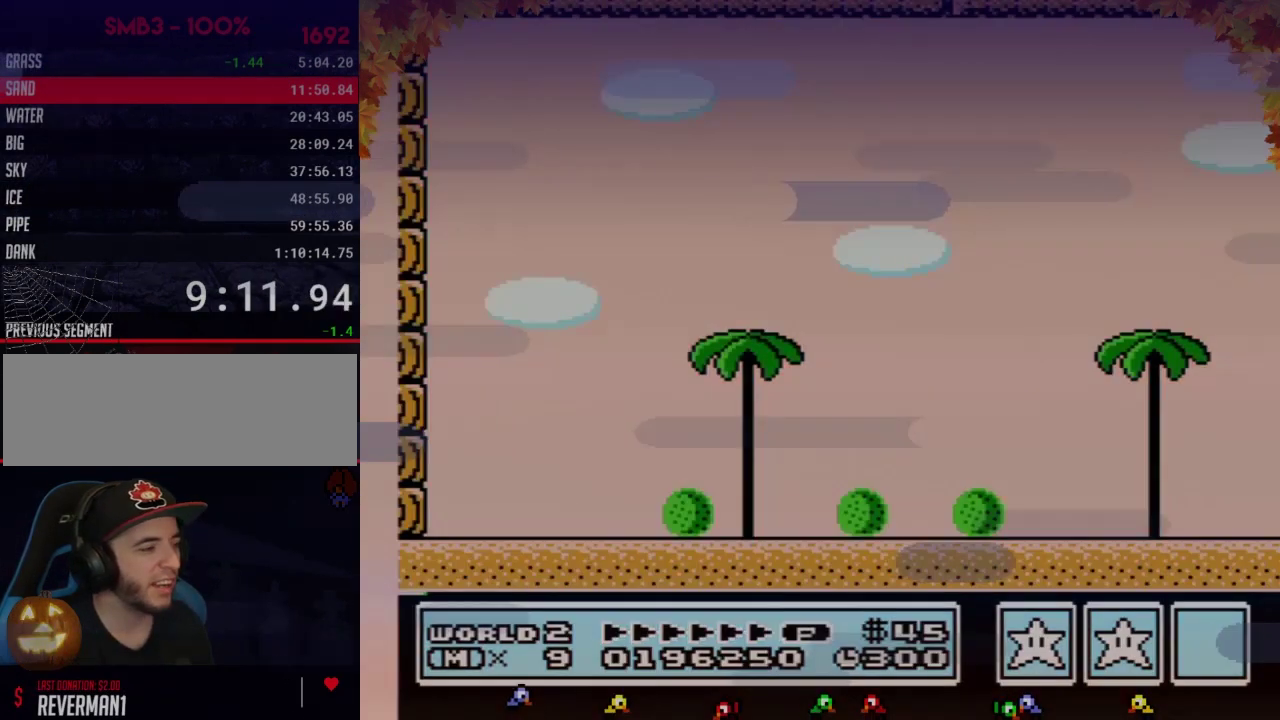
{"buttons": ["B", "DPAD_RIGHT"], "events": []}
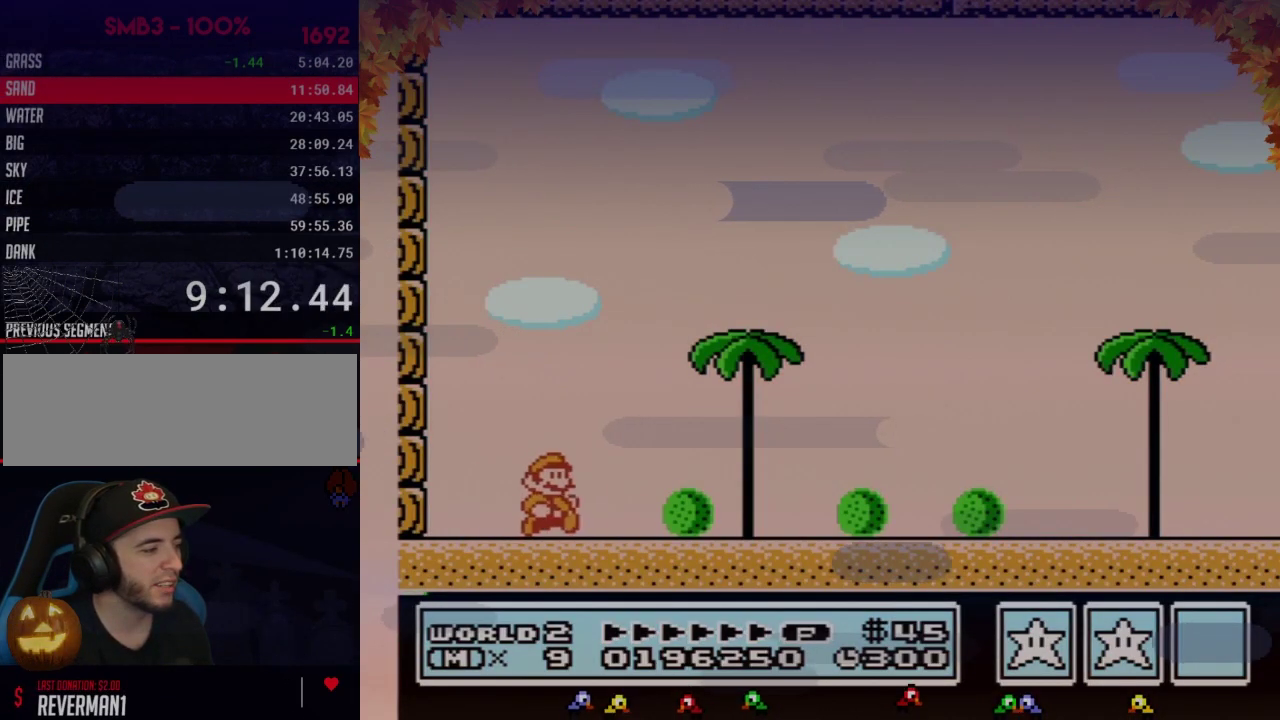
{"buttons": ["B", "DPAD_RIGHT"], "events": []}
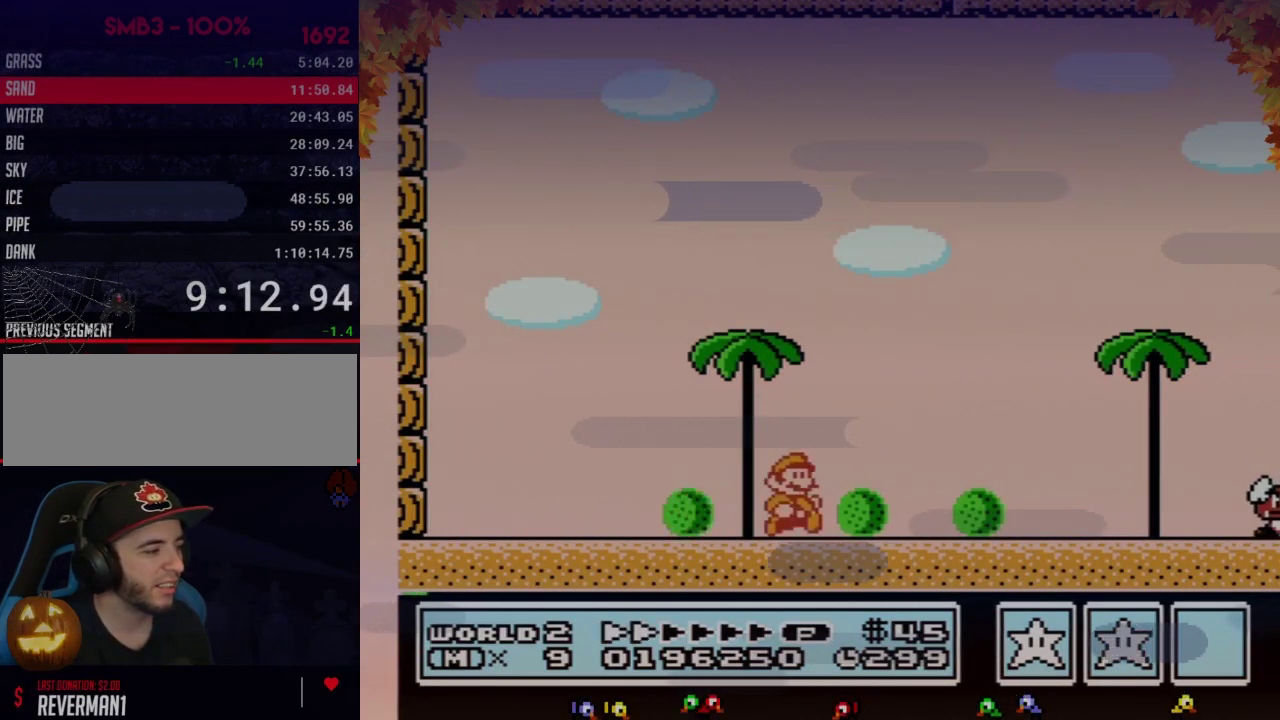
{"buttons": ["B", "DPAD_RIGHT"], "events": []}
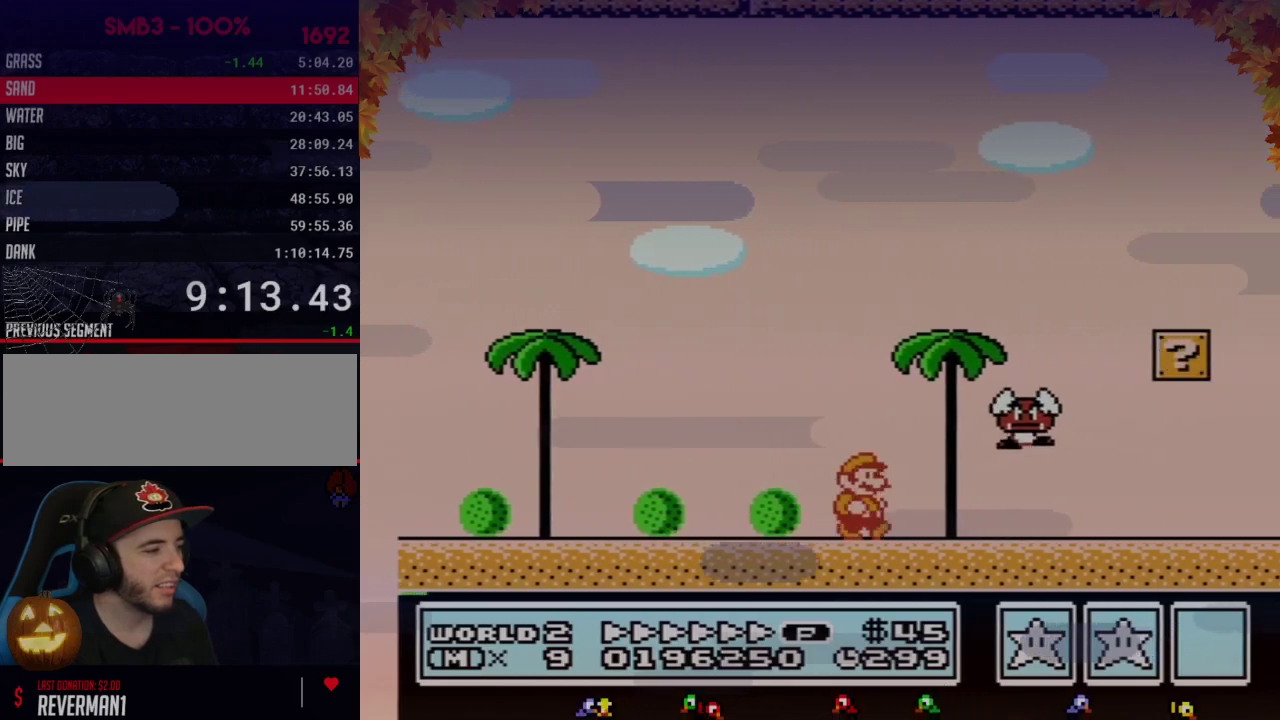
{"buttons": ["B", "DPAD_DOWN"], "events": [[467, "DPAD_DOWN", "down"], [483, "DPAD_RIGHT", "up"]]}
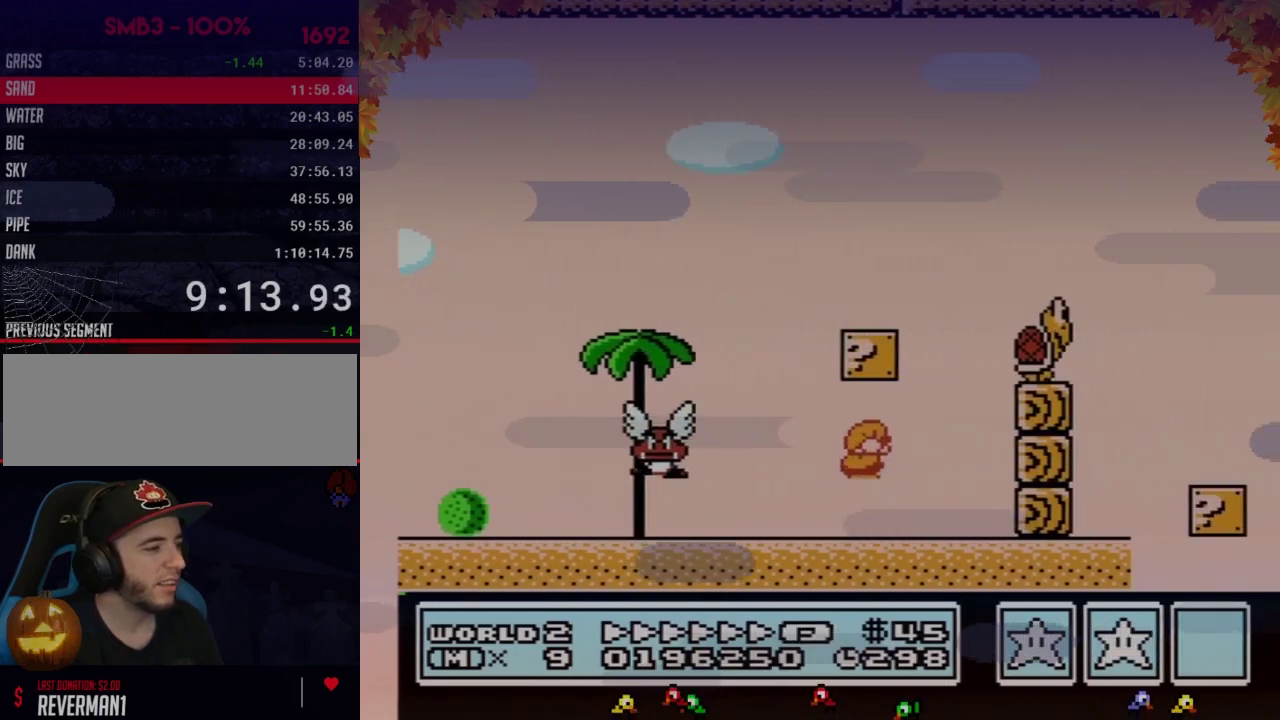
{"buttons": ["B", "DPAD_RIGHT"], "events": [[17, "A", "down"], [117, "DPAD_DOWN", "up"], [117, "DPAD_RIGHT", "down"], [217, "A", "up"]]}
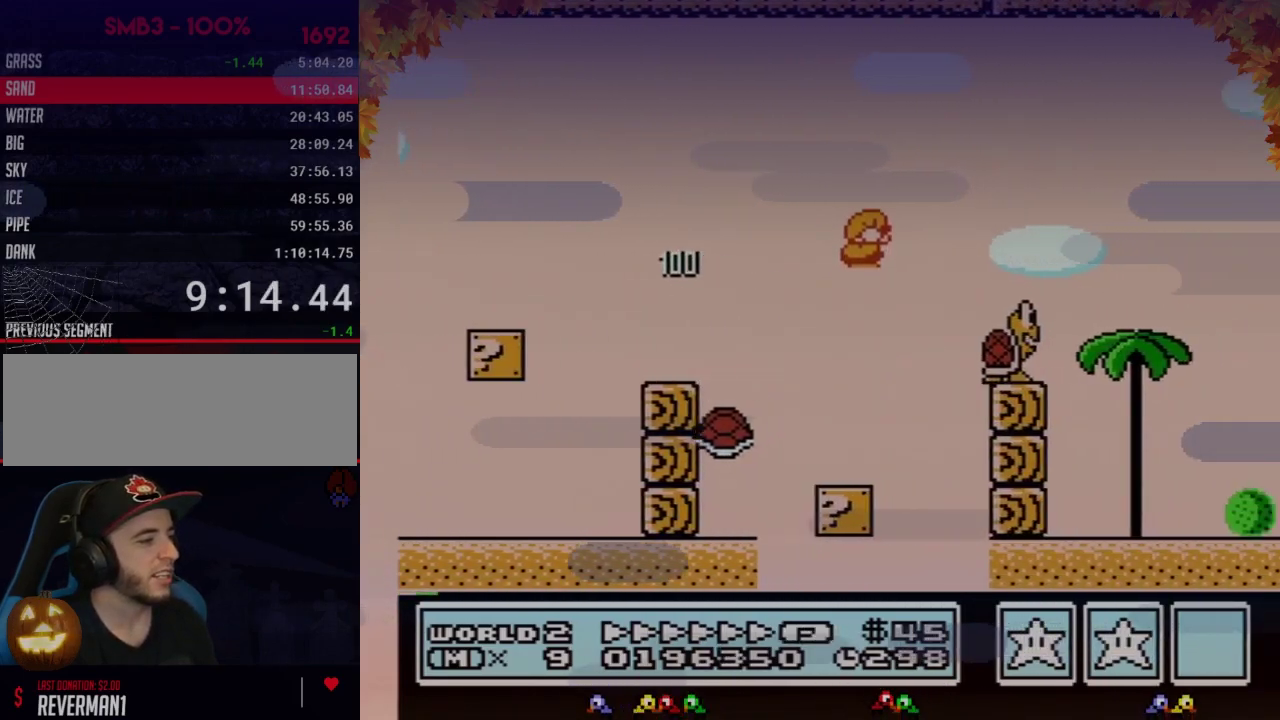
{"buttons": ["A", "B", "DPAD_RIGHT"], "events": [[50, "A", "down"]]}
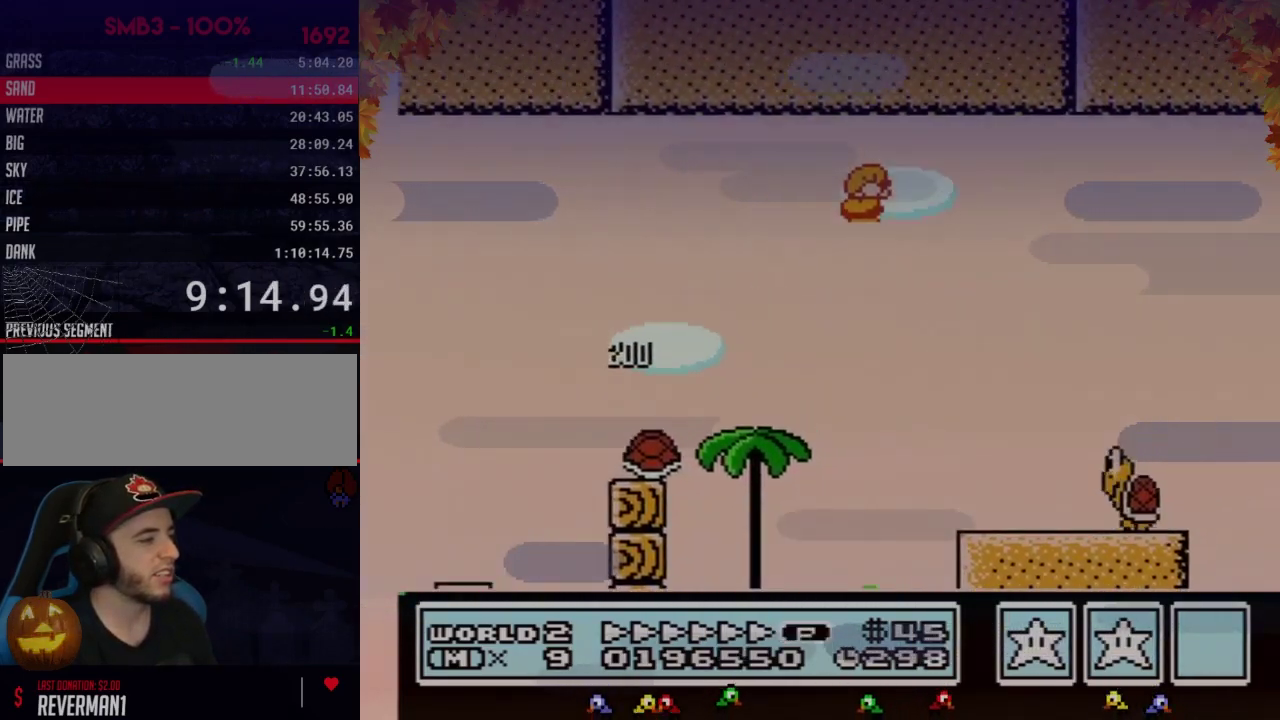
{"buttons": ["B", "DPAD_RIGHT"], "events": [[433, "A", "up"]]}
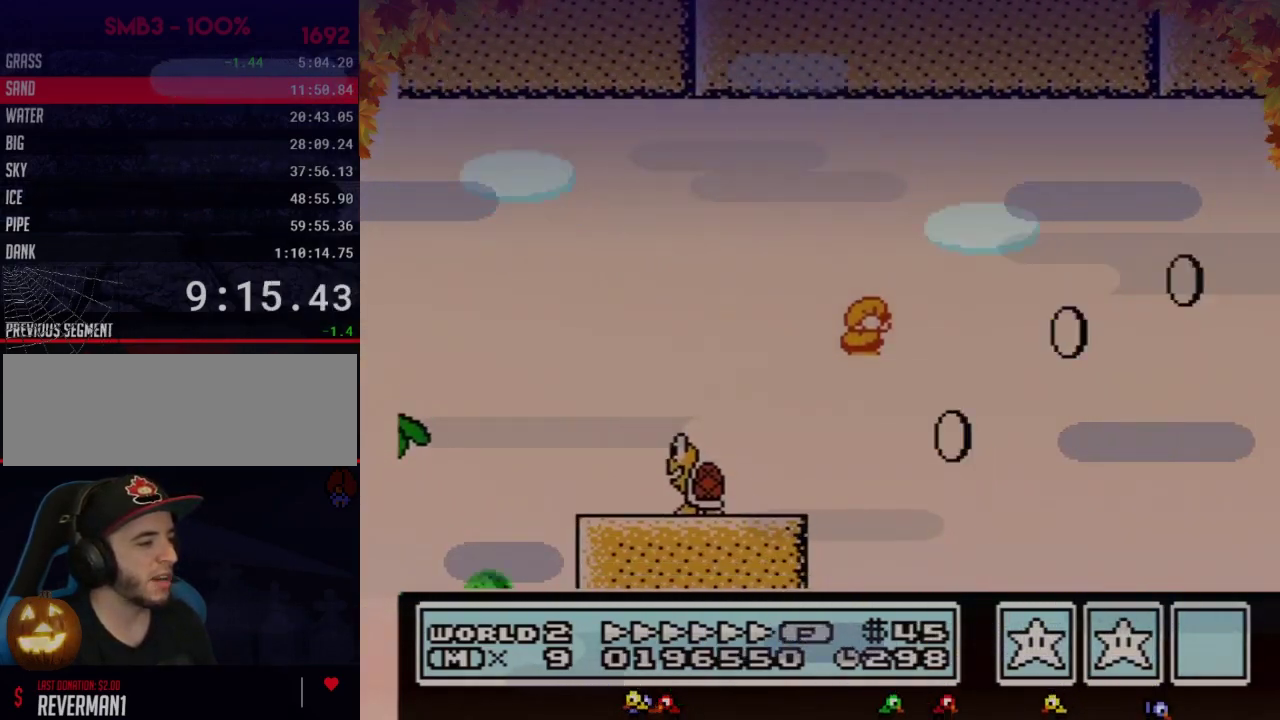
{"buttons": ["A", "B", "DPAD_DOWN"], "events": [[433, "DPAD_DOWN", "down"], [433, "DPAD_RIGHT", "up"], [500, "A", "down"]]}
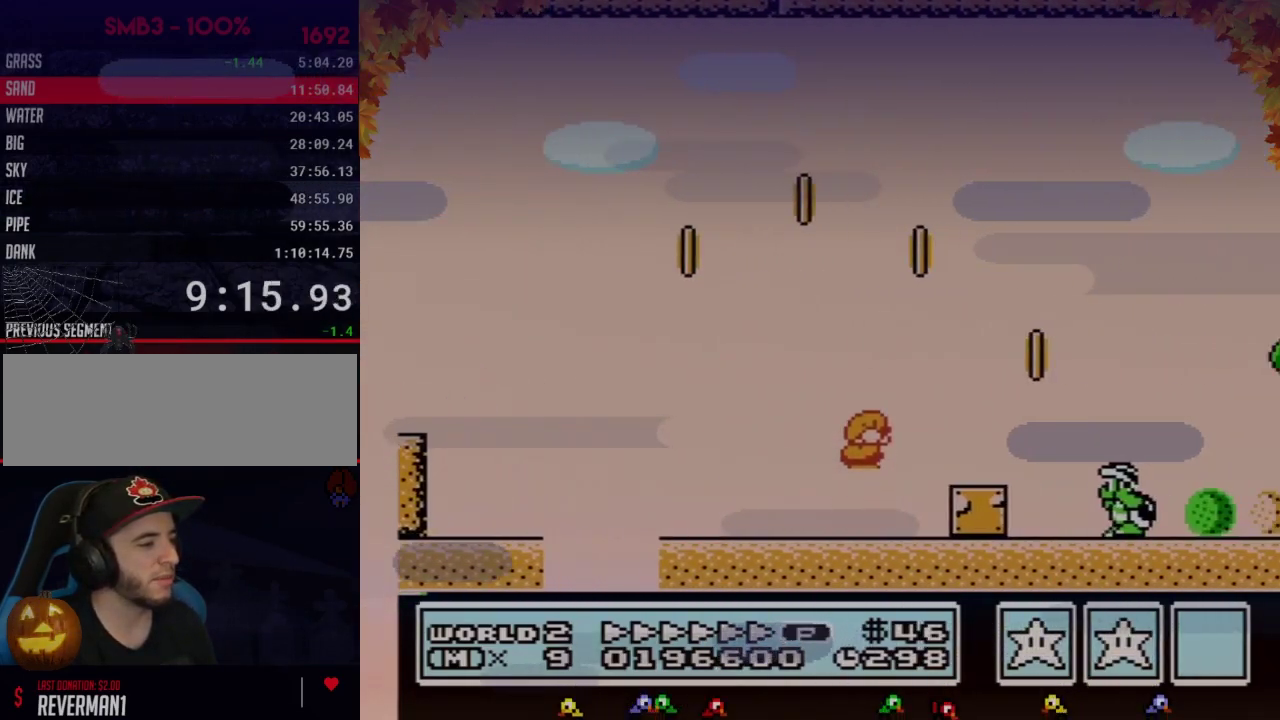
{"buttons": ["B", "DPAD_RIGHT"], "events": [[17, "DPAD_RIGHT", "down"], [50, "DPAD_DOWN", "up"], [333, "A", "up"]]}